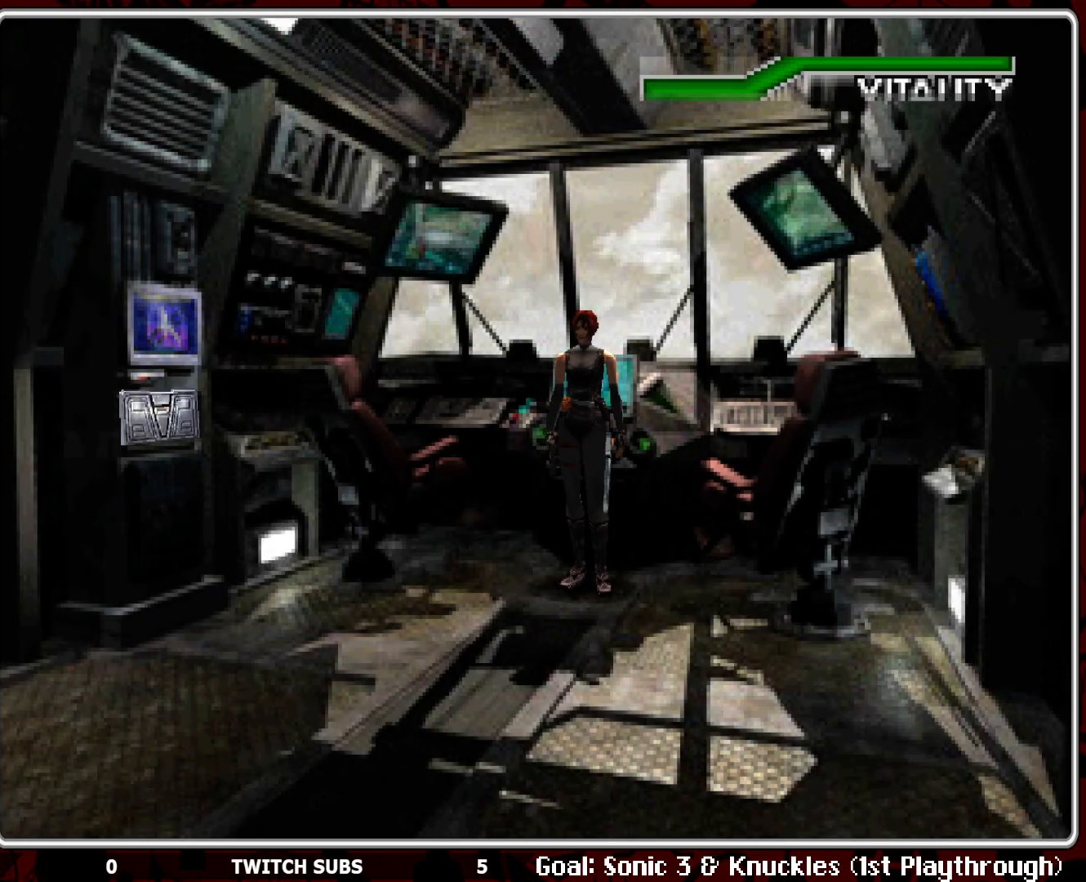
Gameplay with a controller (PlayStation layout); each line is a JSON object with the inputs held at the frame after it. "events" lists button and stick changes between this image and that frame as [ms after this image, input, new state], when the widget could be followed in between. Not read: right_stick.
{"buttons": ["DPAD_RIGHT"], "left_stick": "center", "events": [[50, "left_stick", "down"], [150, "left_stick", "center"], [367, "DPAD_RIGHT", "down"]]}
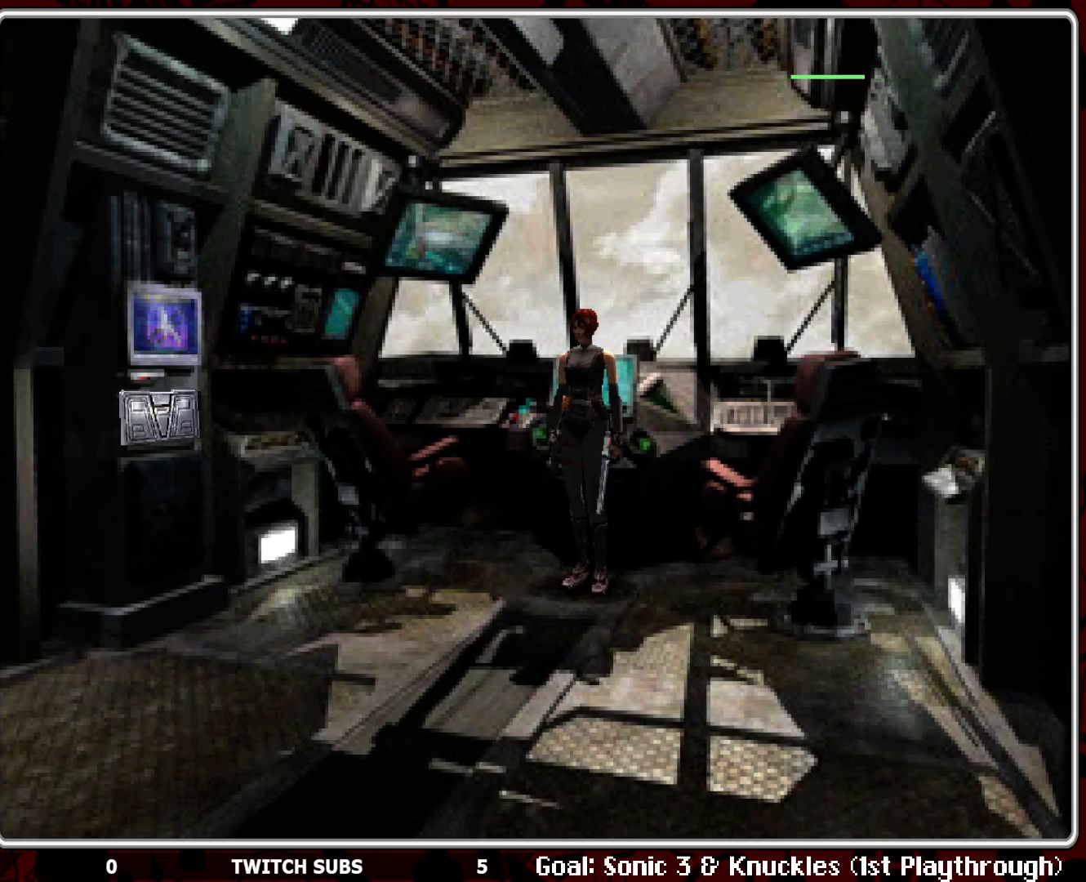
{"buttons": [], "left_stick": "center", "events": [[67, "DPAD_RIGHT", "up"], [217, "DPAD_LEFT", "down"], [400, "DPAD_LEFT", "up"]]}
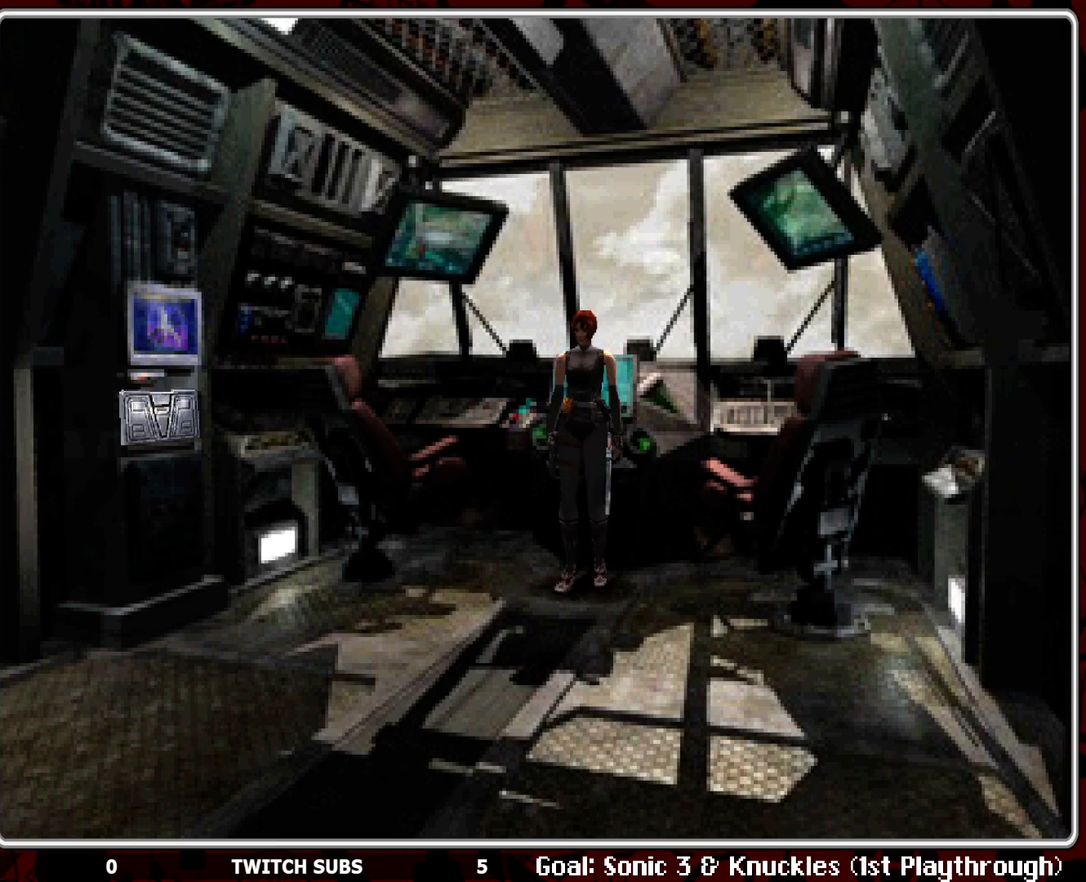
{"buttons": ["DPAD_UP"], "left_stick": "center", "events": [[50, "DPAD_UP", "down"]]}
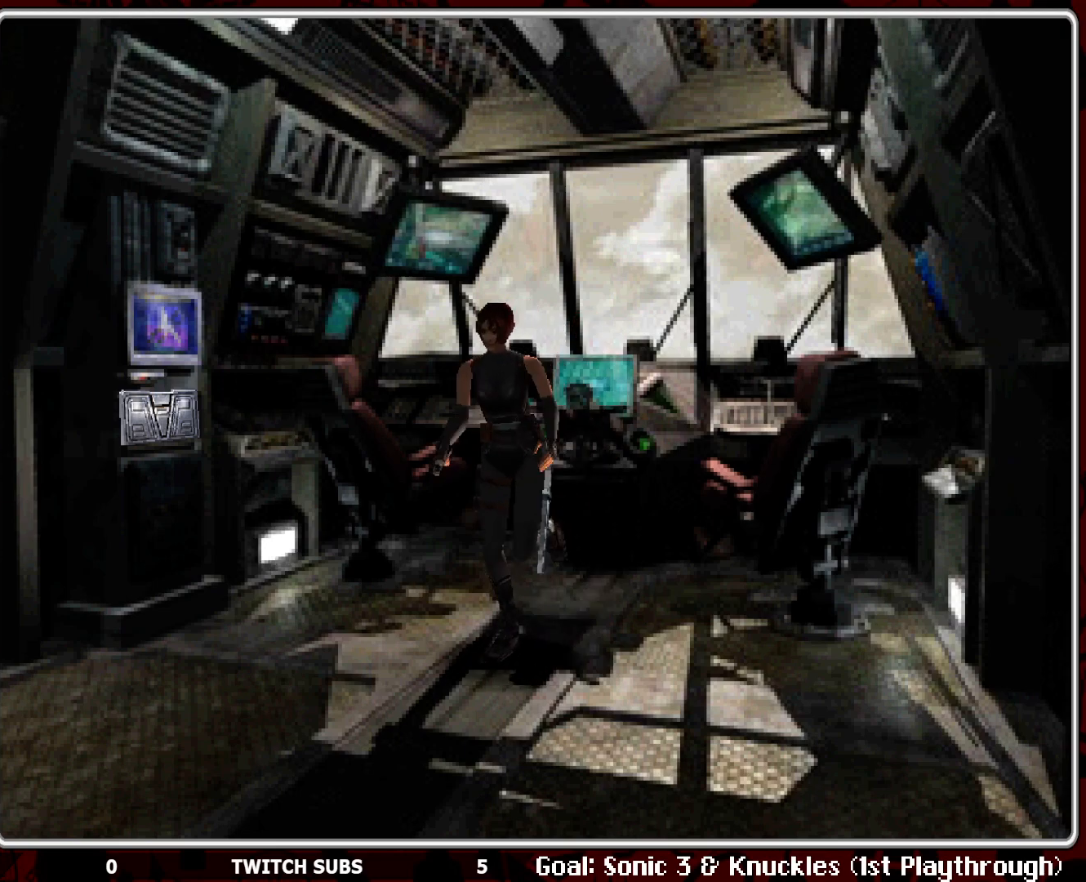
{"buttons": ["DPAD_RIGHT"], "left_stick": "center", "events": [[33, "DPAD_UP", "up"], [100, "DPAD_RIGHT", "down"]]}
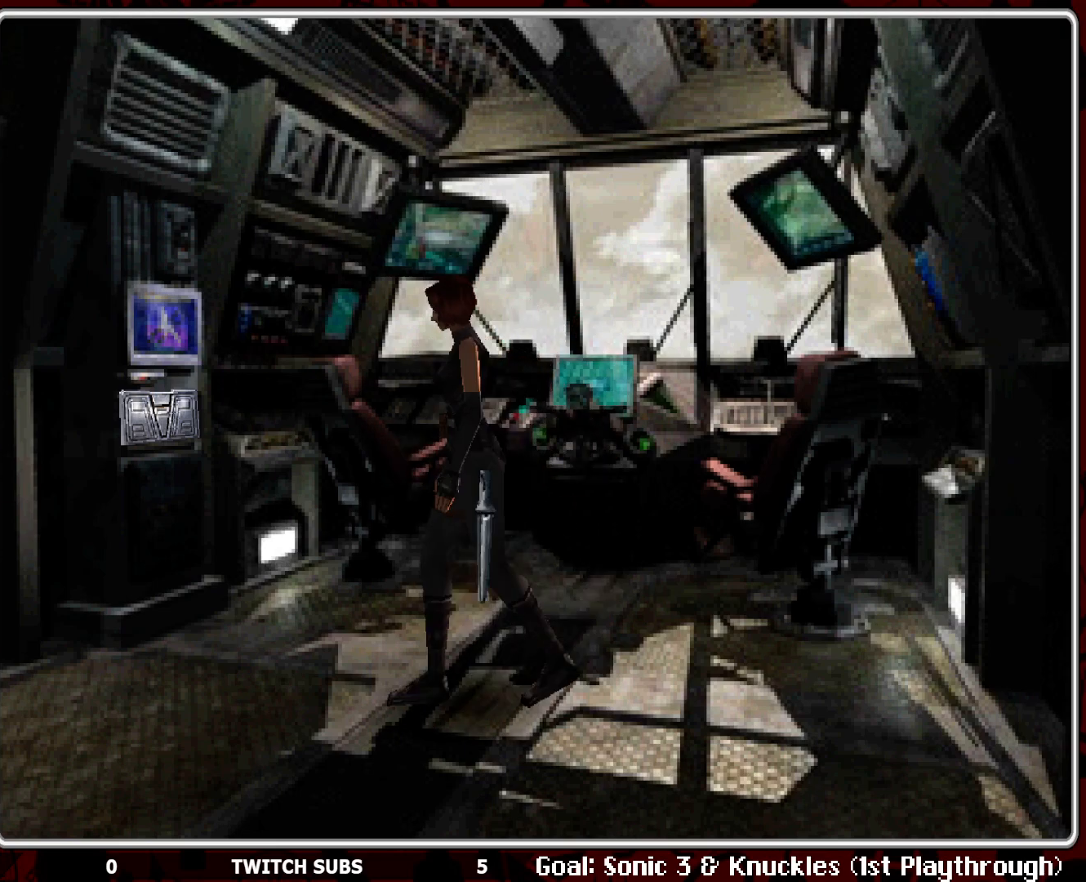
{"buttons": ["DPAD_UP"], "left_stick": "center", "events": [[100, "DPAD_RIGHT", "up"], [167, "DPAD_UP", "down"]]}
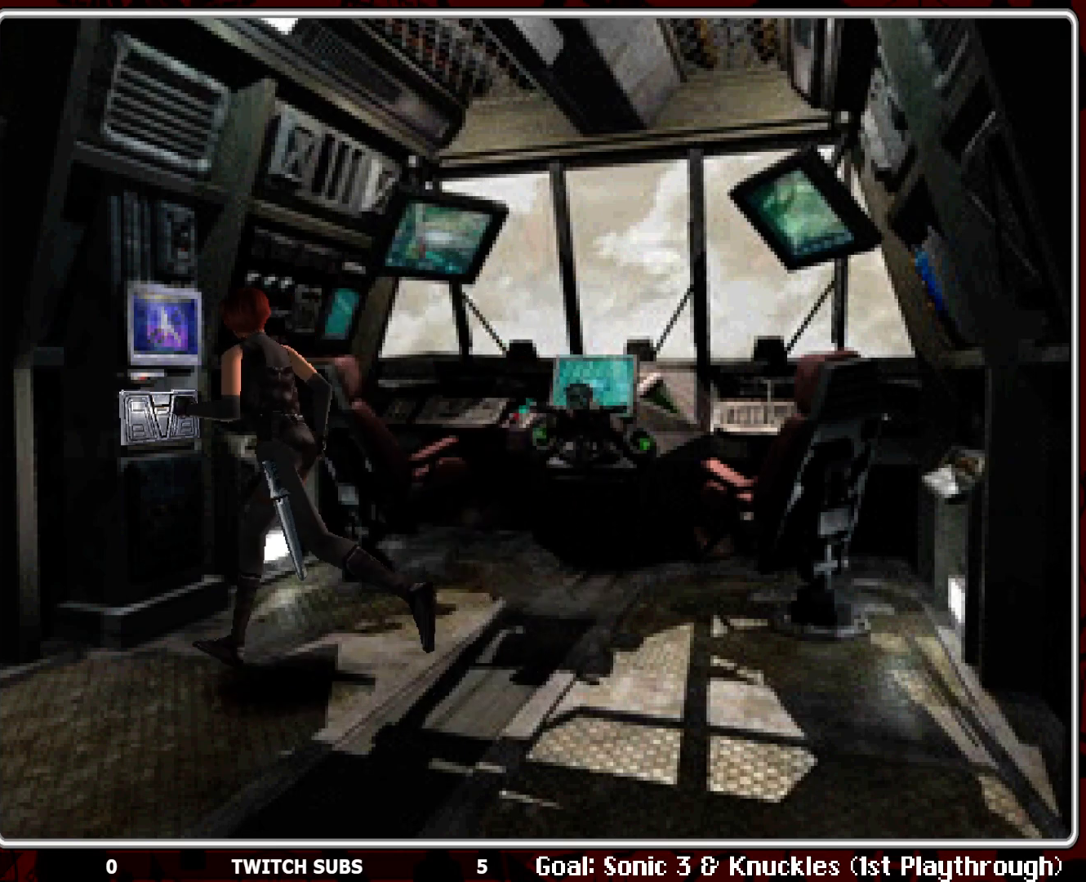
{"buttons": [], "left_stick": "center", "events": [[100, "DPAD_UP", "up"], [250, "CROSS", "down"], [367, "CROSS", "up"]]}
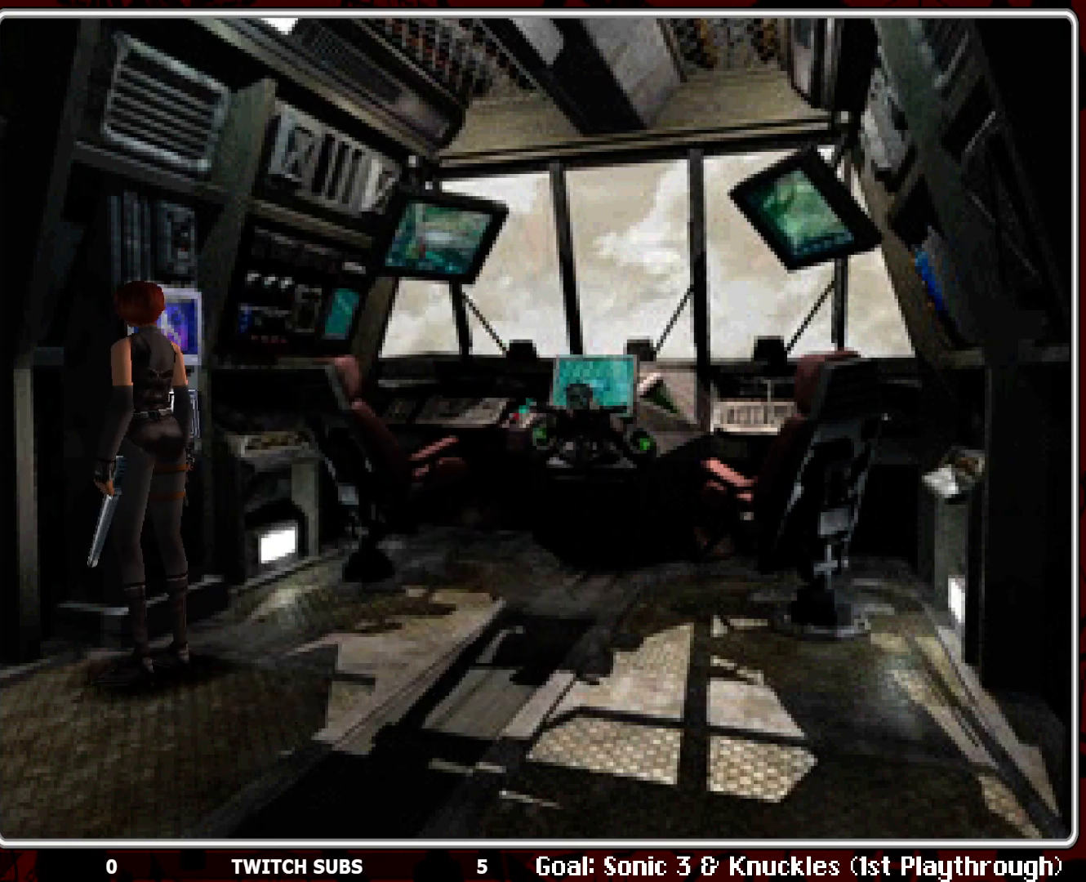
{"buttons": [], "left_stick": "center", "events": [[83, "DPAD_RIGHT", "down"], [333, "DPAD_RIGHT", "up"], [350, "DPAD_UP", "down"], [500, "DPAD_UP", "up"]]}
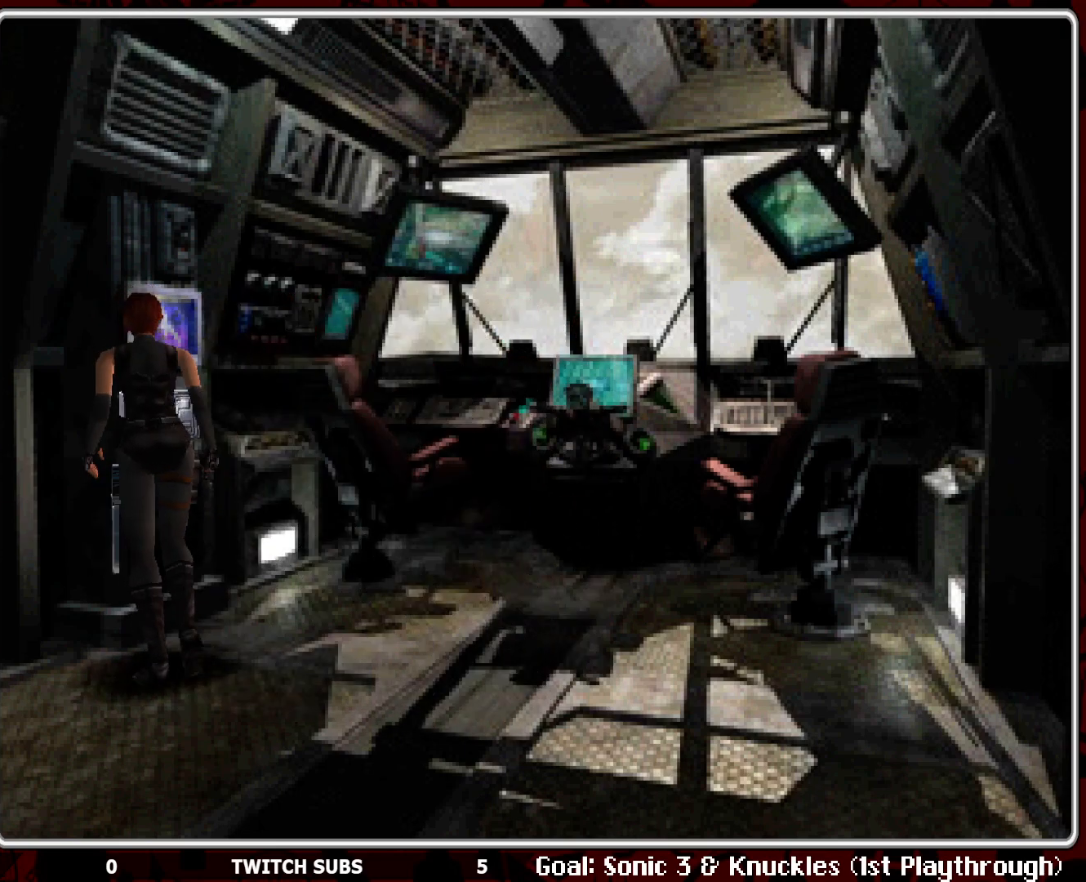
{"buttons": [], "left_stick": "center", "events": [[50, "CROSS", "down"], [200, "CROSS", "up"]]}
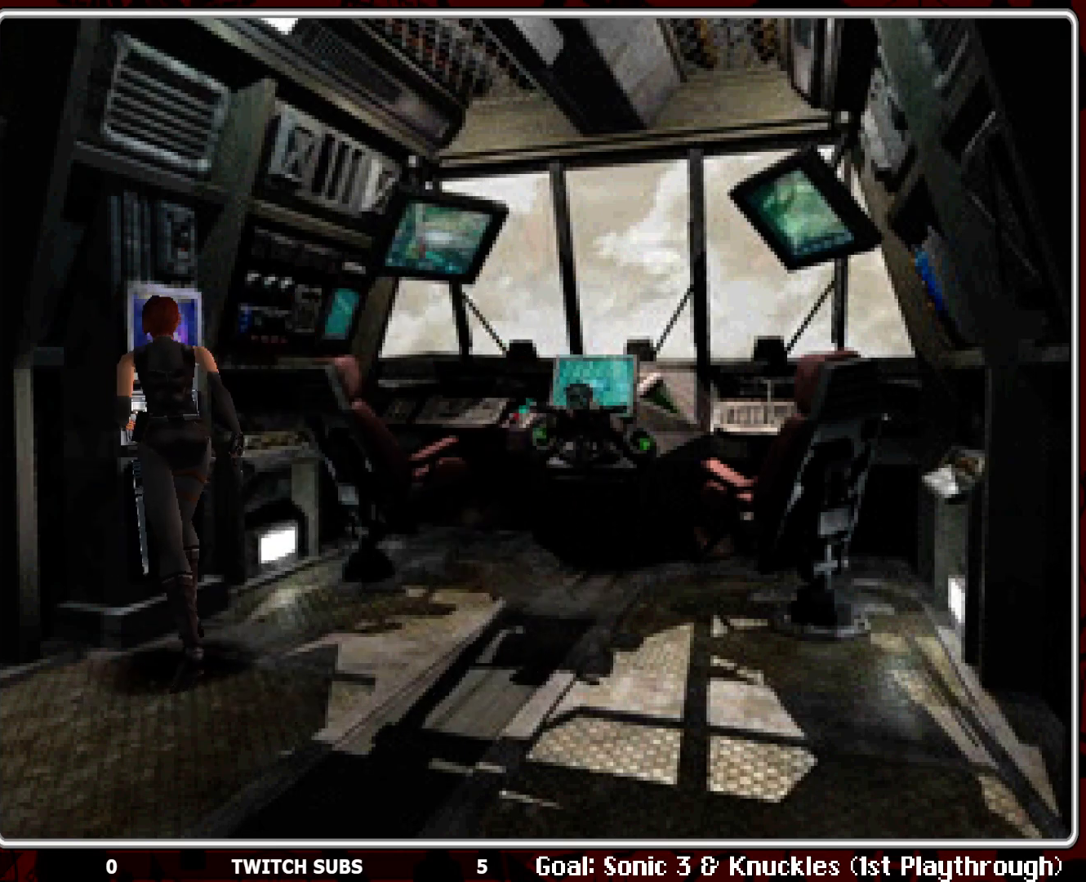
{"buttons": [], "left_stick": "center", "events": []}
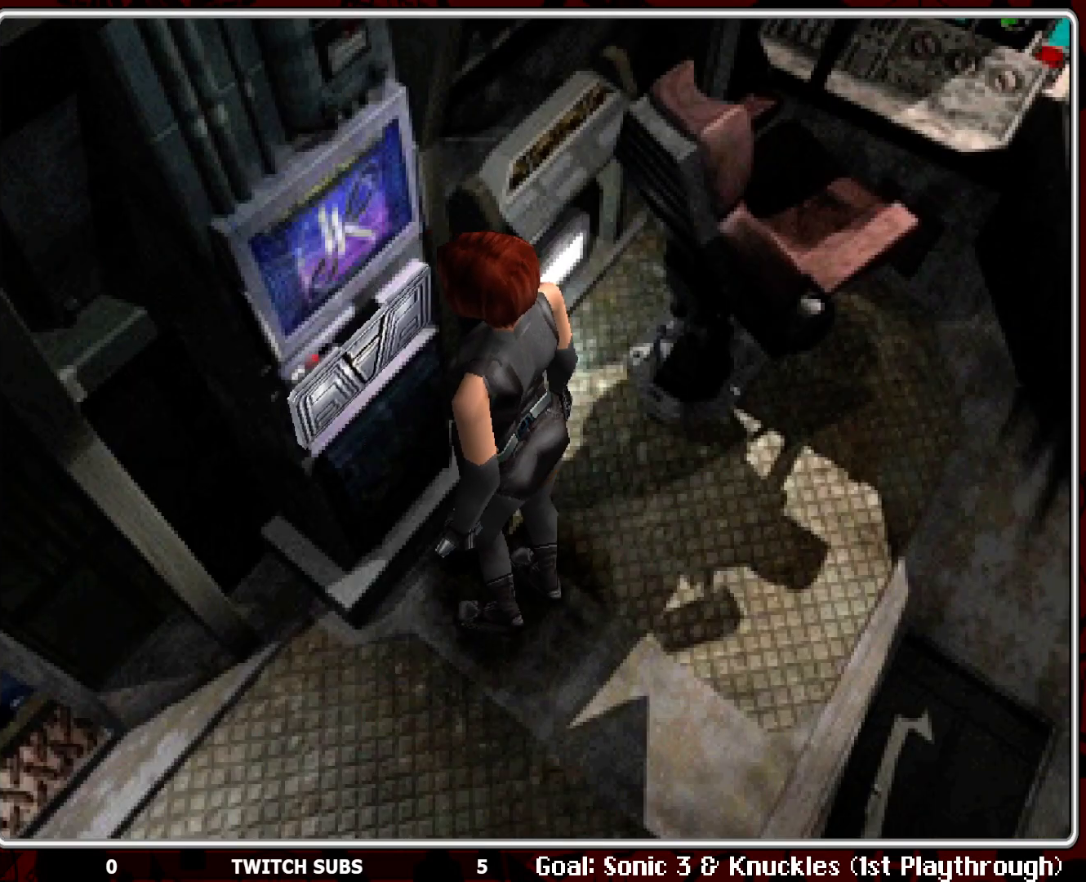
{"buttons": [], "left_stick": "center", "events": []}
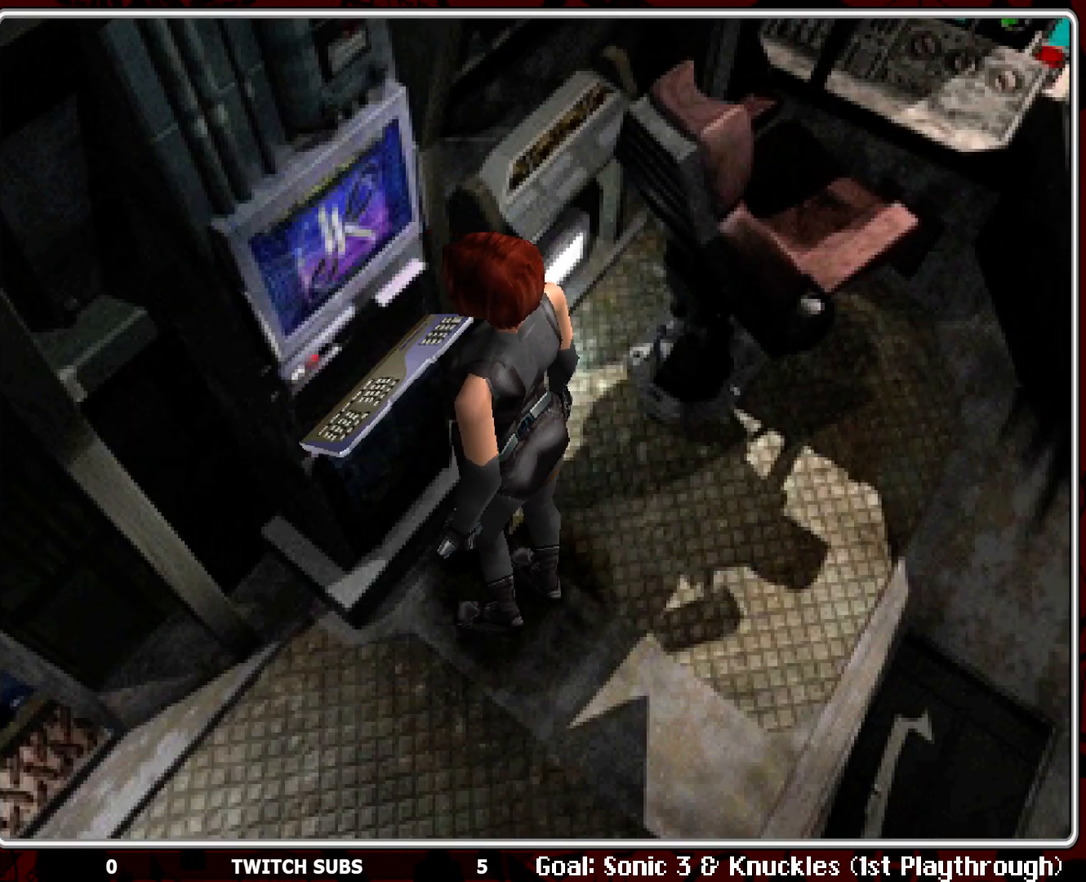
{"buttons": [], "left_stick": "center", "events": []}
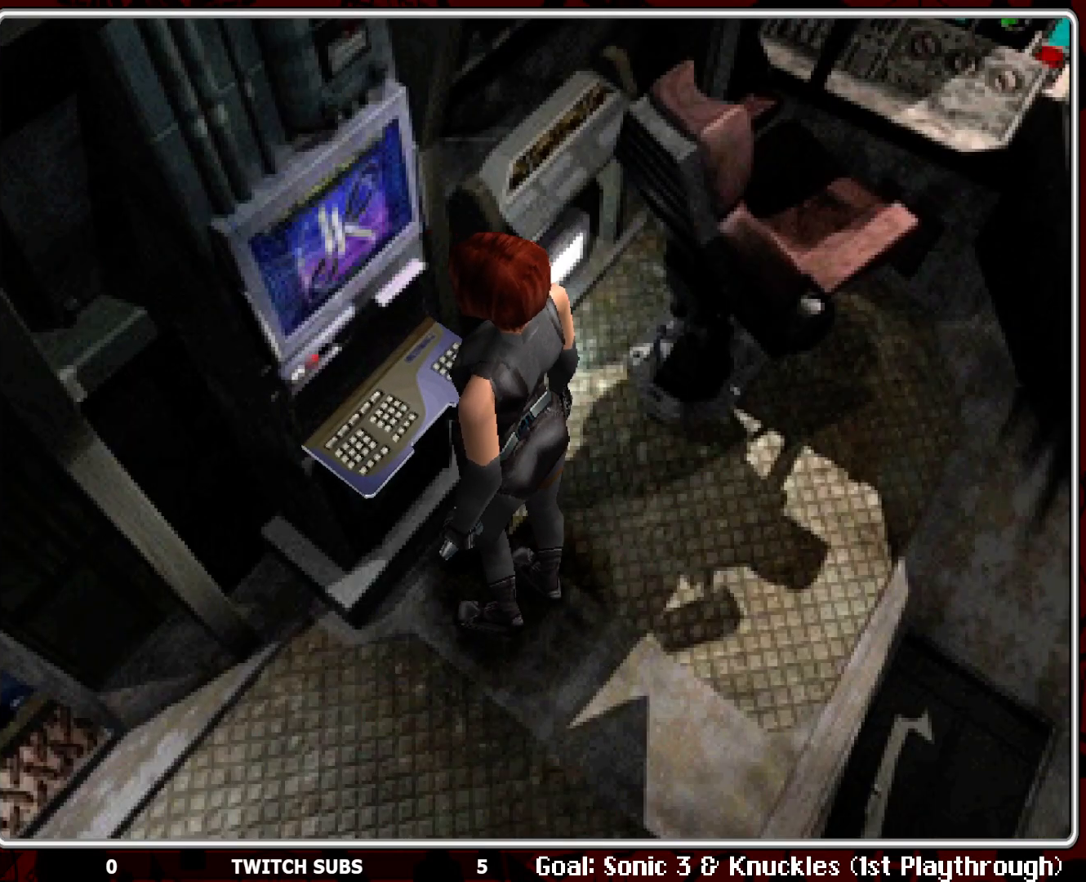
{"buttons": [], "left_stick": "center", "events": []}
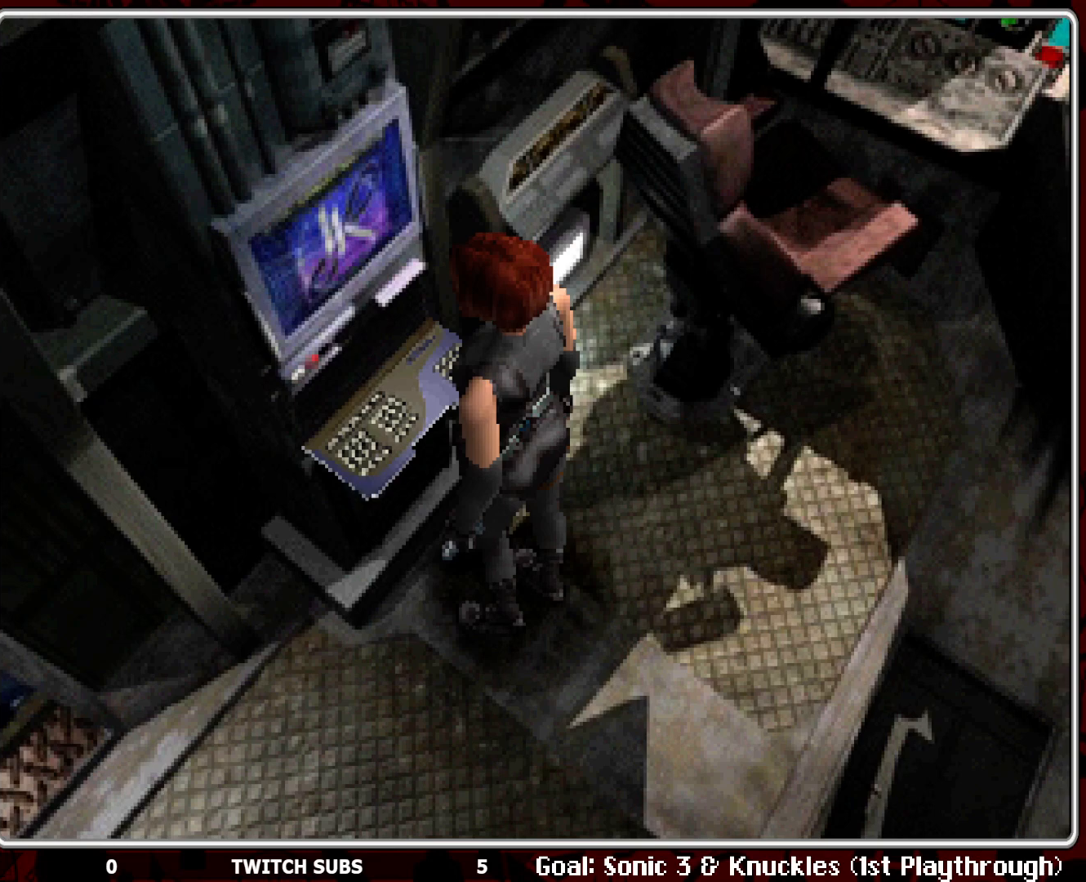
{"buttons": [], "left_stick": "center", "events": []}
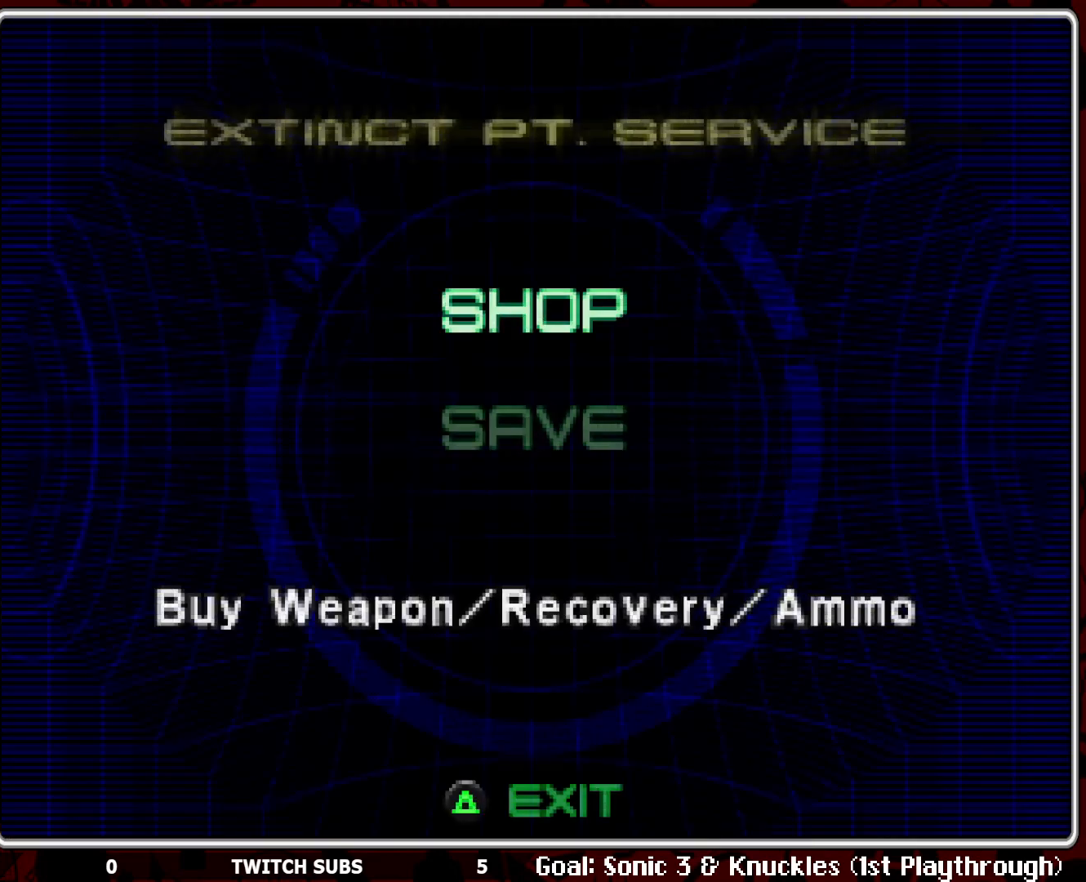
{"buttons": [], "left_stick": "center", "events": []}
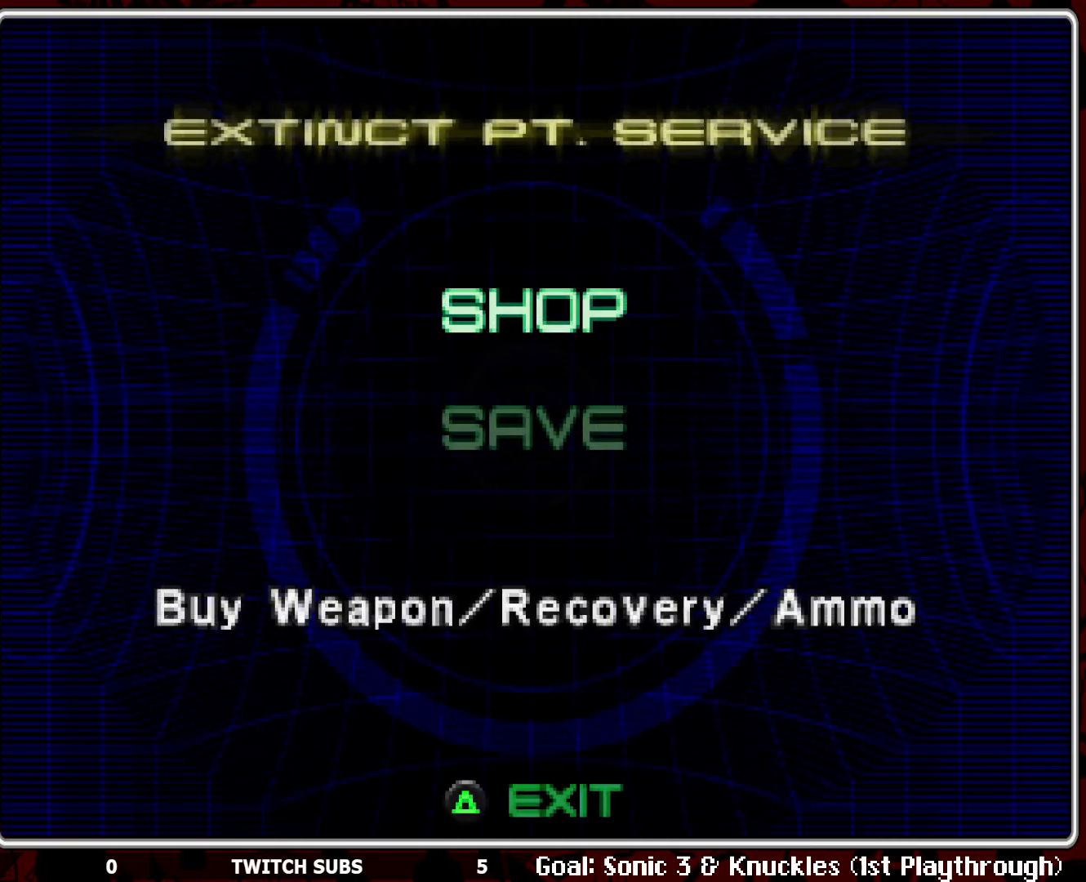
{"buttons": [], "left_stick": "center", "events": [[267, "DPAD_DOWN", "down"], [333, "DPAD_DOWN", "up"]]}
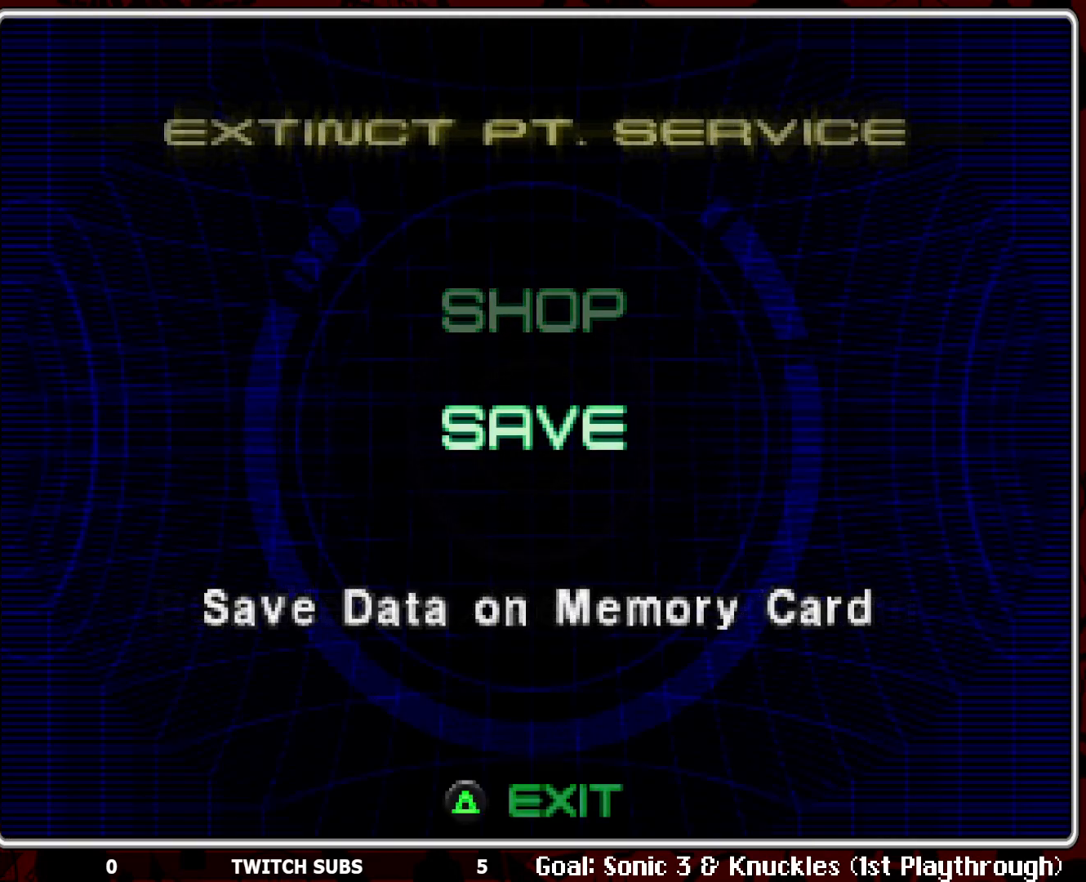
{"buttons": [], "left_stick": "center", "events": [[17, "DPAD_UP", "down"], [117, "DPAD_UP", "up"], [283, "CROSS", "down"], [383, "CROSS", "up"]]}
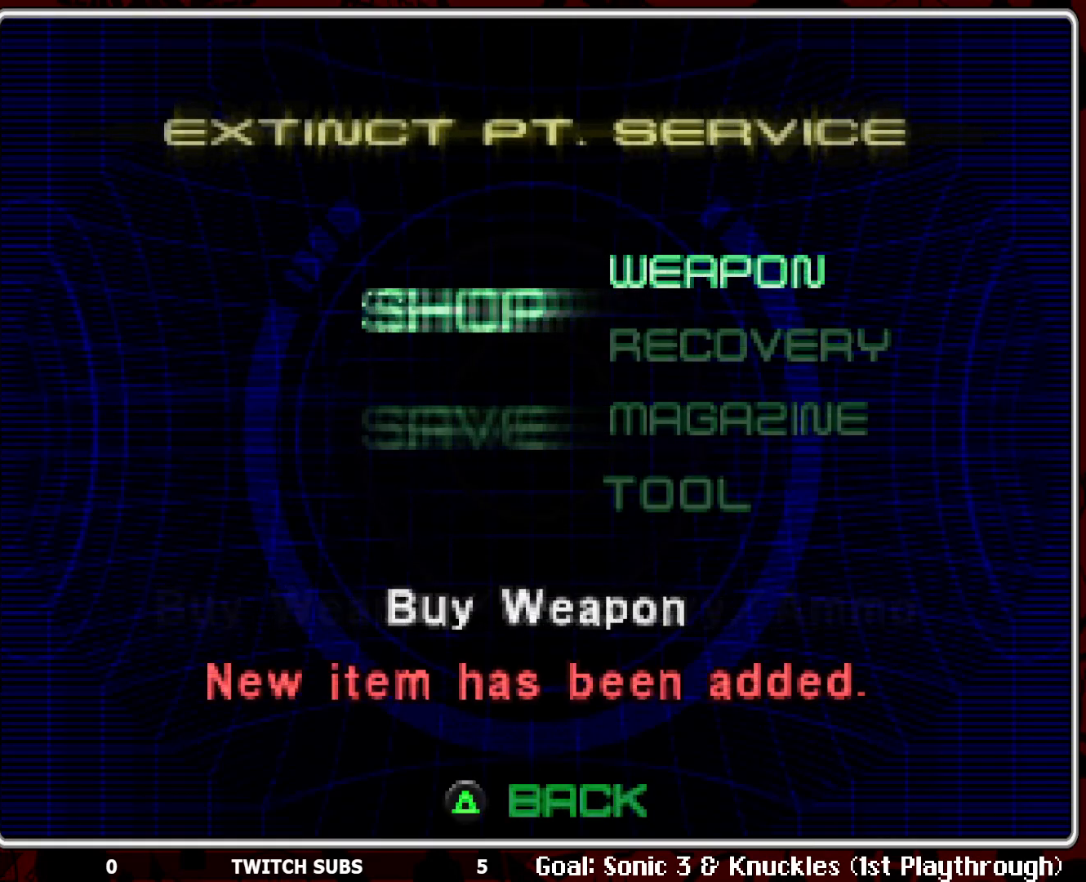
{"buttons": ["DPAD_DOWN"], "left_stick": "center", "events": [[400, "DPAD_DOWN", "down"]]}
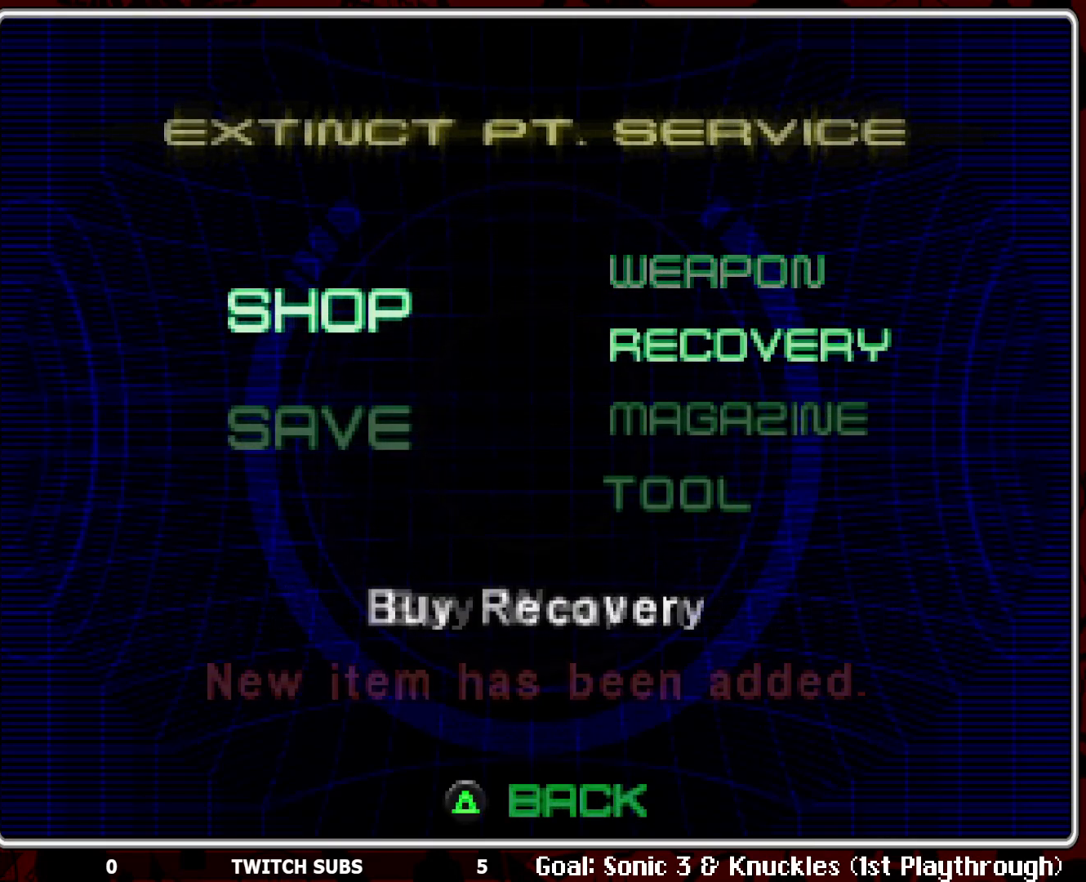
{"buttons": [], "left_stick": "center", "events": [[17, "DPAD_DOWN", "up"], [133, "DPAD_DOWN", "down"], [217, "DPAD_DOWN", "up"], [383, "DPAD_DOWN", "down"], [467, "DPAD_DOWN", "up"]]}
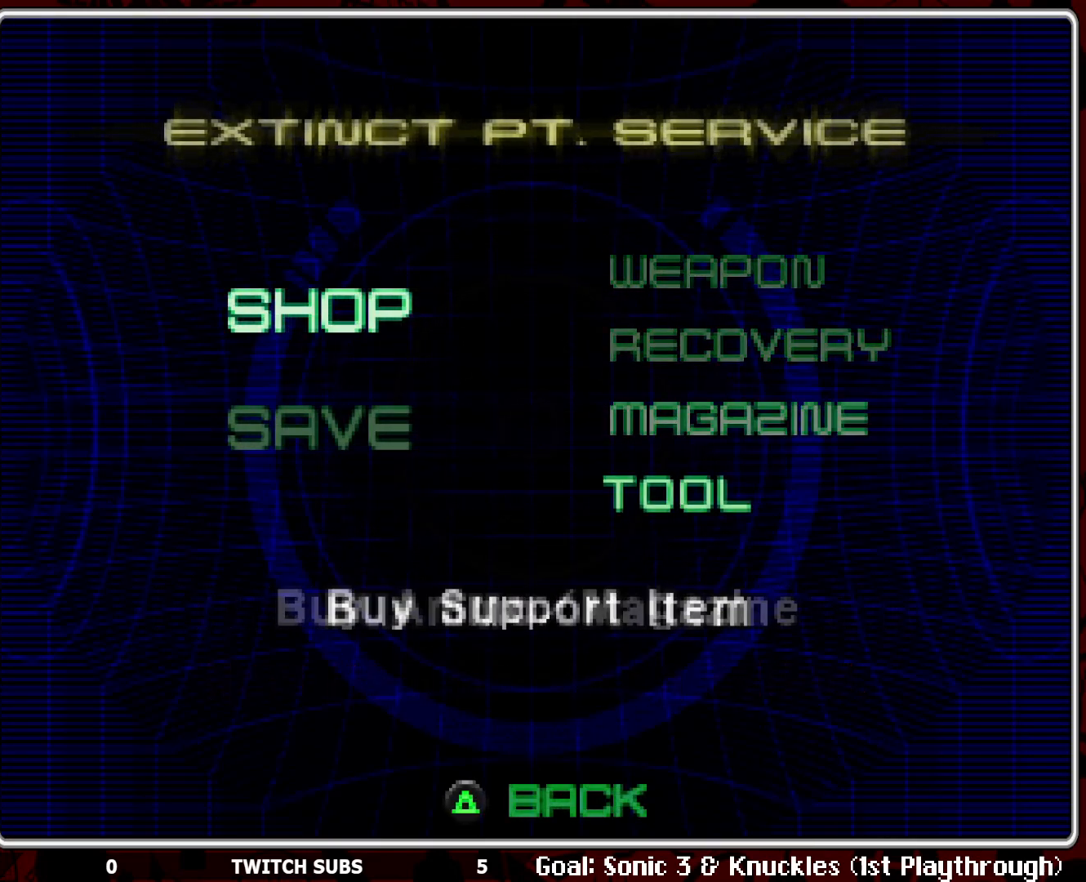
{"buttons": [], "left_stick": "center", "events": [[200, "DPAD_UP", "down"], [250, "DPAD_UP", "up"]]}
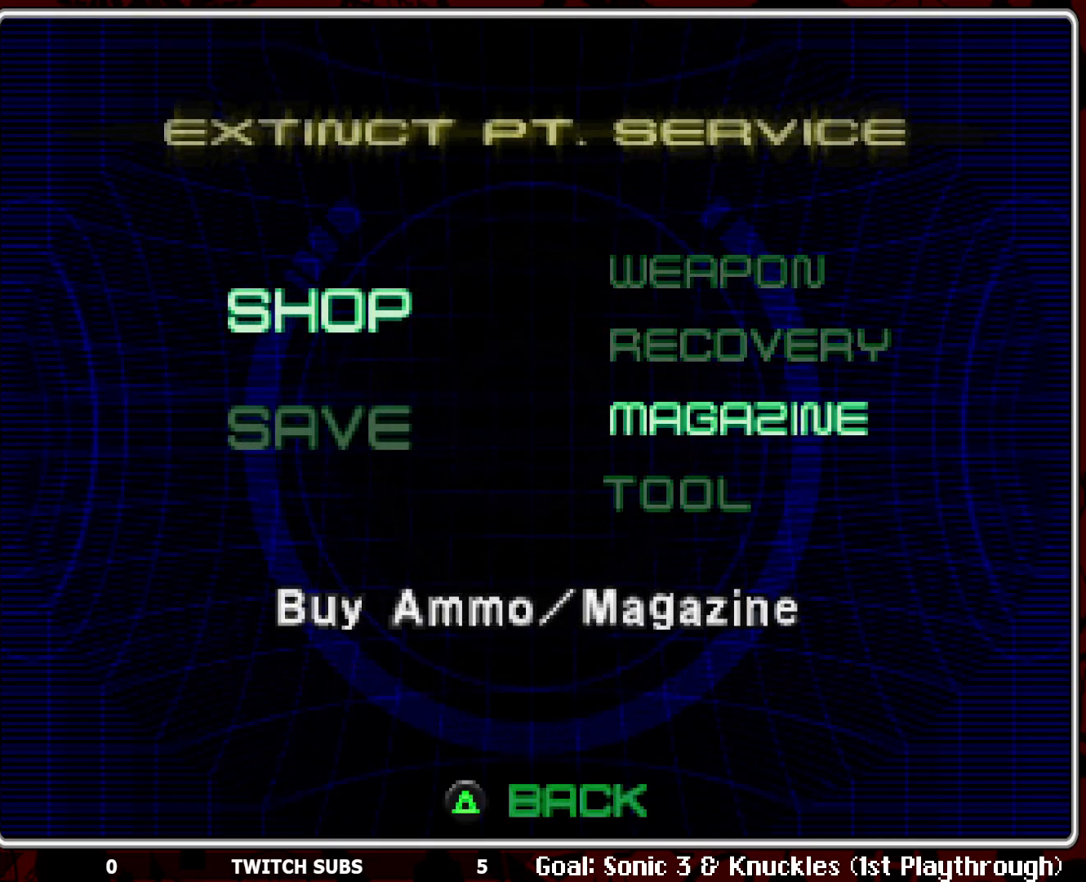
{"buttons": [], "left_stick": "center", "events": [[150, "DPAD_DOWN", "down"], [250, "DPAD_DOWN", "up"], [367, "DPAD_UP", "down"], [467, "DPAD_UP", "up"]]}
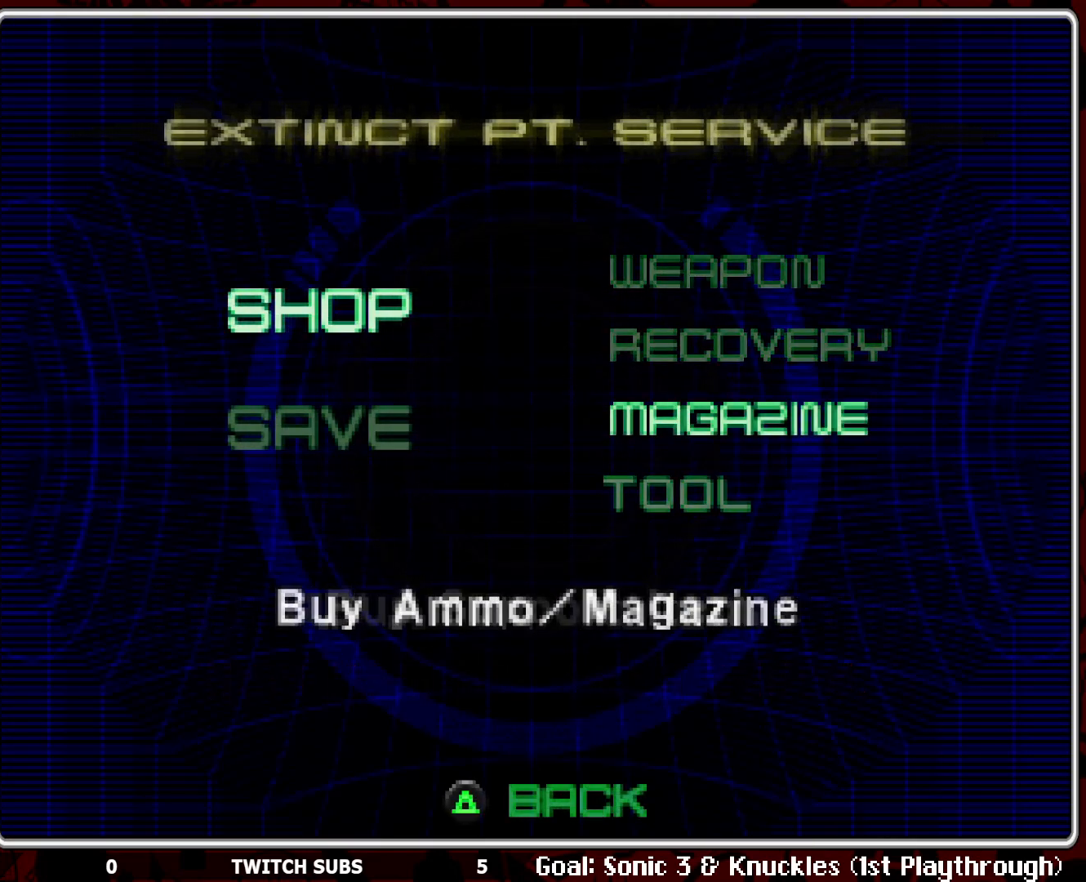
{"buttons": [], "left_stick": "center", "events": [[17, "CROSS", "down"], [100, "CROSS", "up"]]}
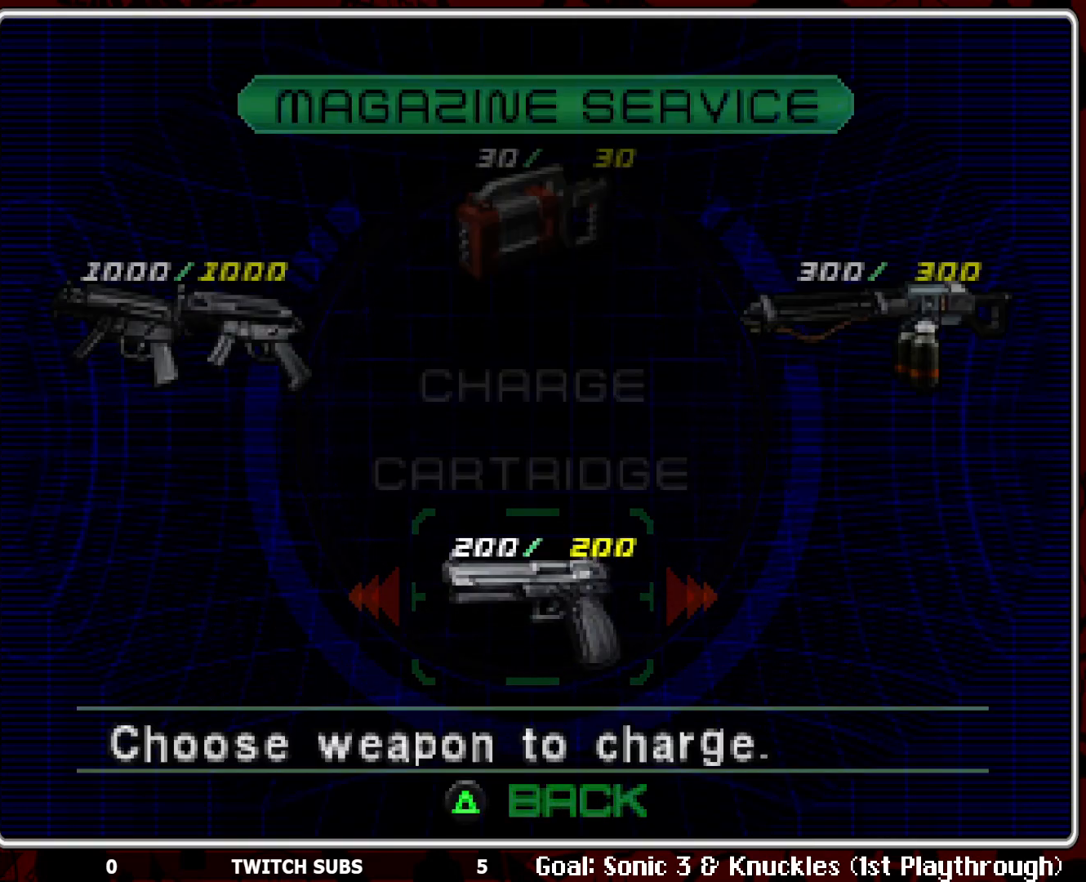
{"buttons": [], "left_stick": "center", "events": [[383, "CROSS", "down"], [450, "CROSS", "up"]]}
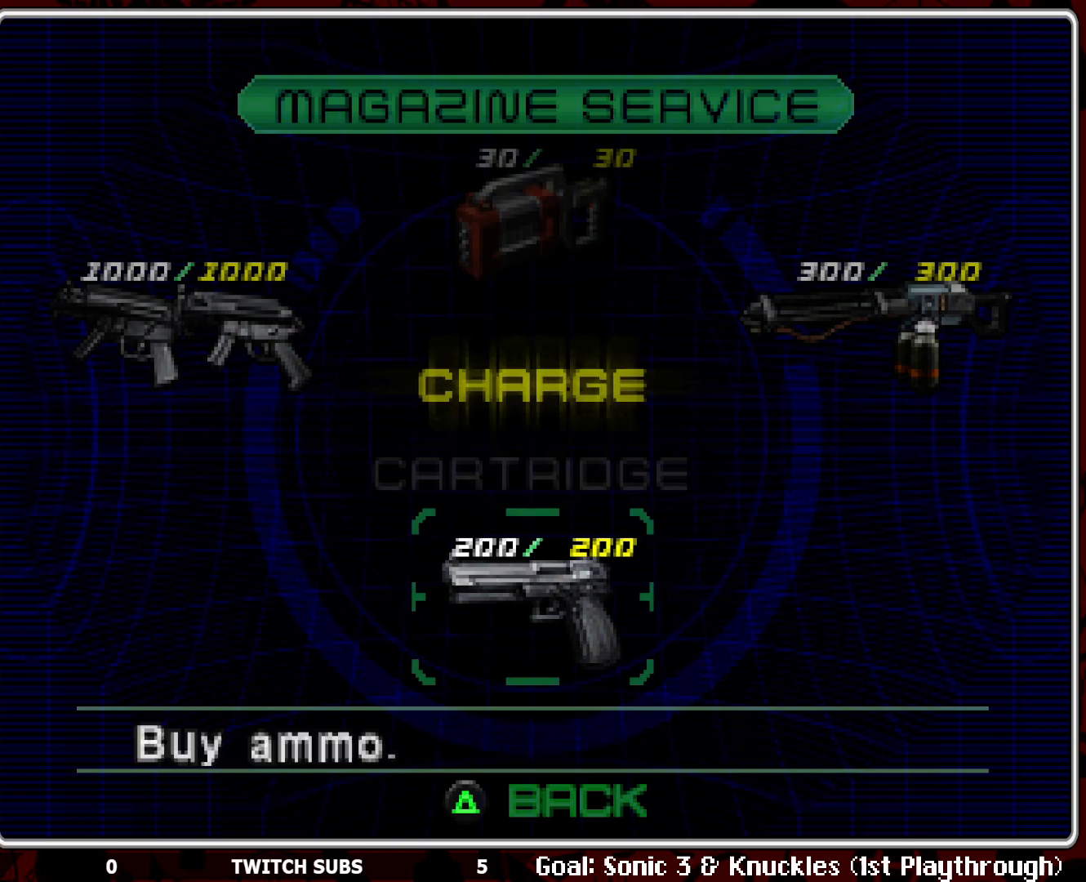
{"buttons": [], "left_stick": "center", "events": [[417, "CROSS", "down"], [500, "CROSS", "up"]]}
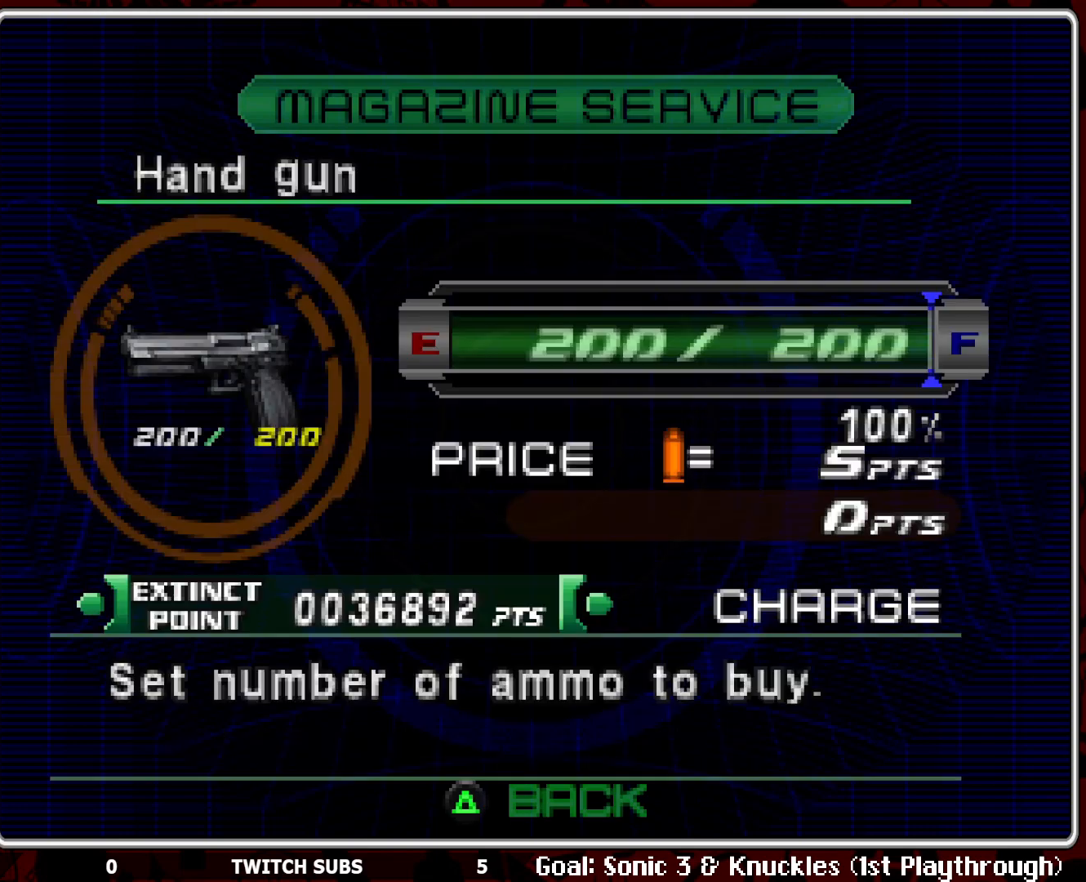
{"buttons": [], "left_stick": "center", "events": []}
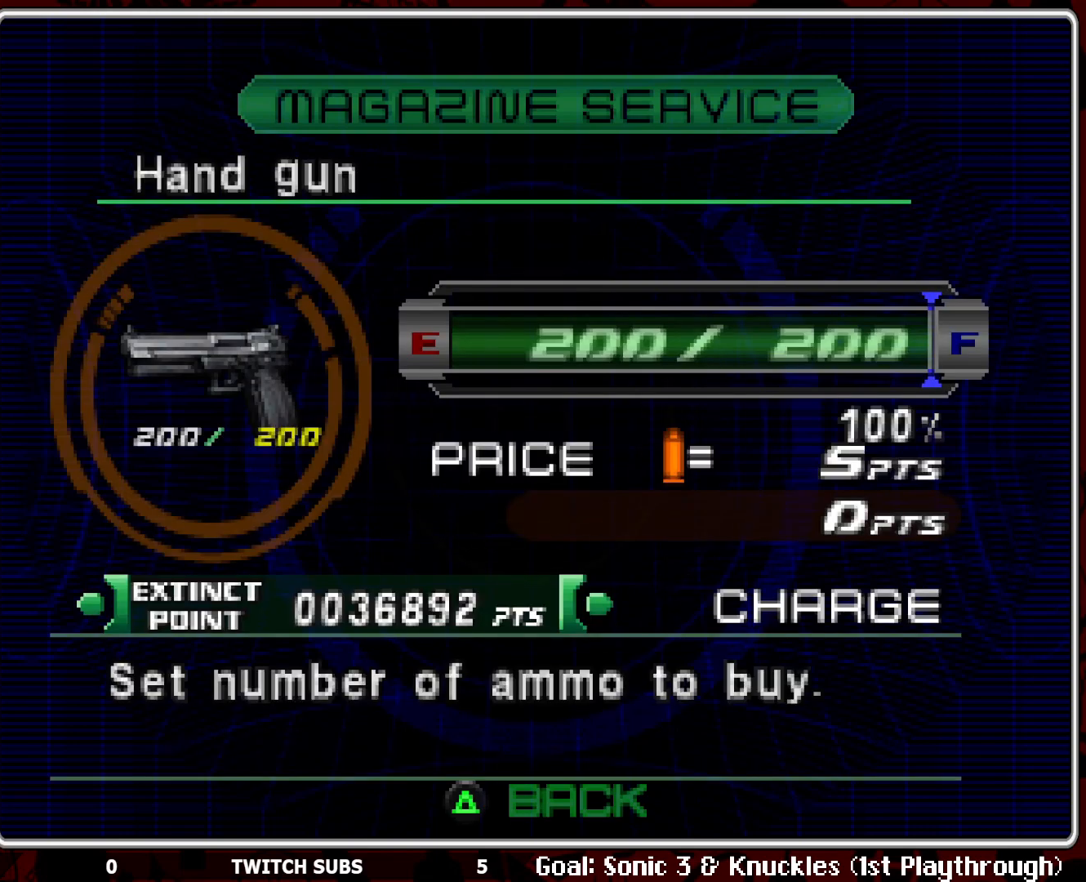
{"buttons": [], "left_stick": "center", "events": [[217, "CIRCLE", "down"], [317, "CIRCLE", "up"]]}
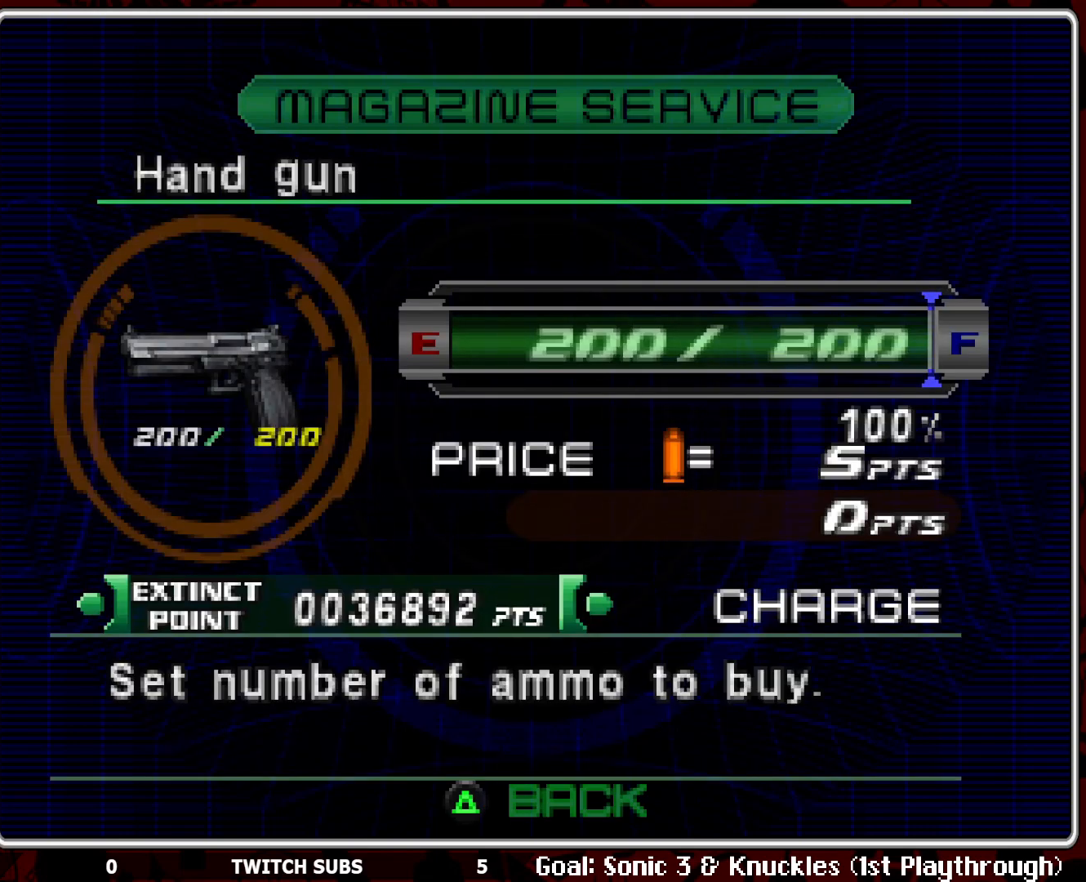
{"buttons": [], "left_stick": "center", "events": [[100, "TRIANGLE", "down"], [217, "TRIANGLE", "up"]]}